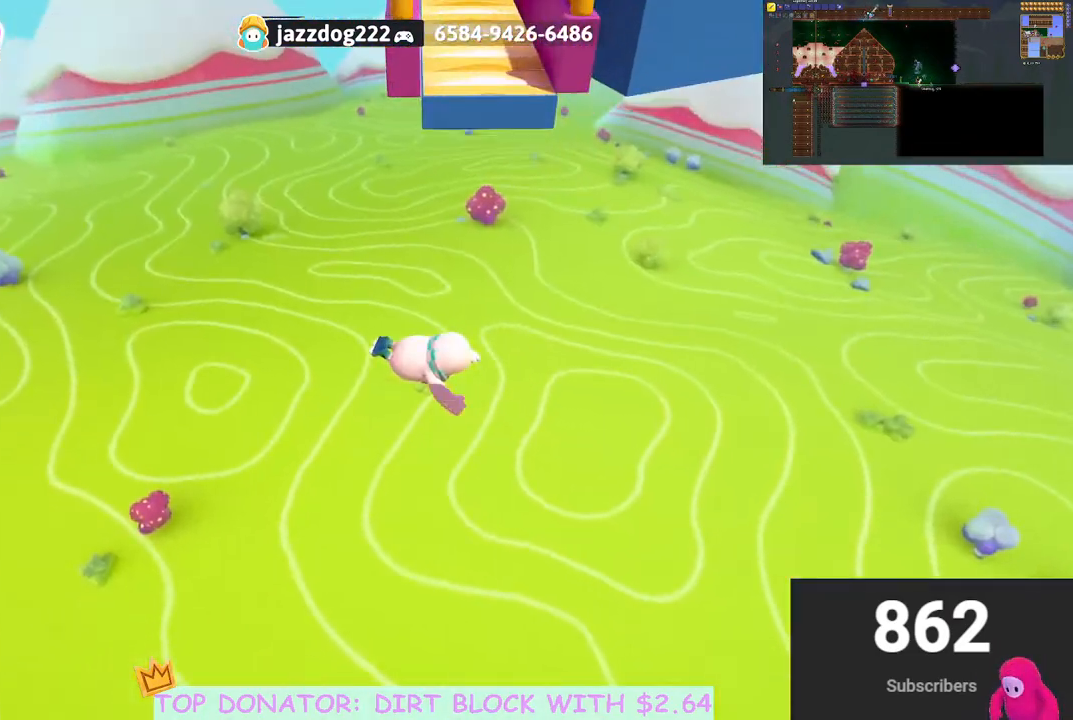
Gameplay with a controller (Xbox layout); each line is a JSON object with the inputs held at the frame after it. "events" lists button and stick changes between this image and that frame as [ms after this image, input, new state], when the widget could be followed in between. Not read: R3.
{"buttons": [], "left_stick": "center", "right_stick": "center", "events": []}
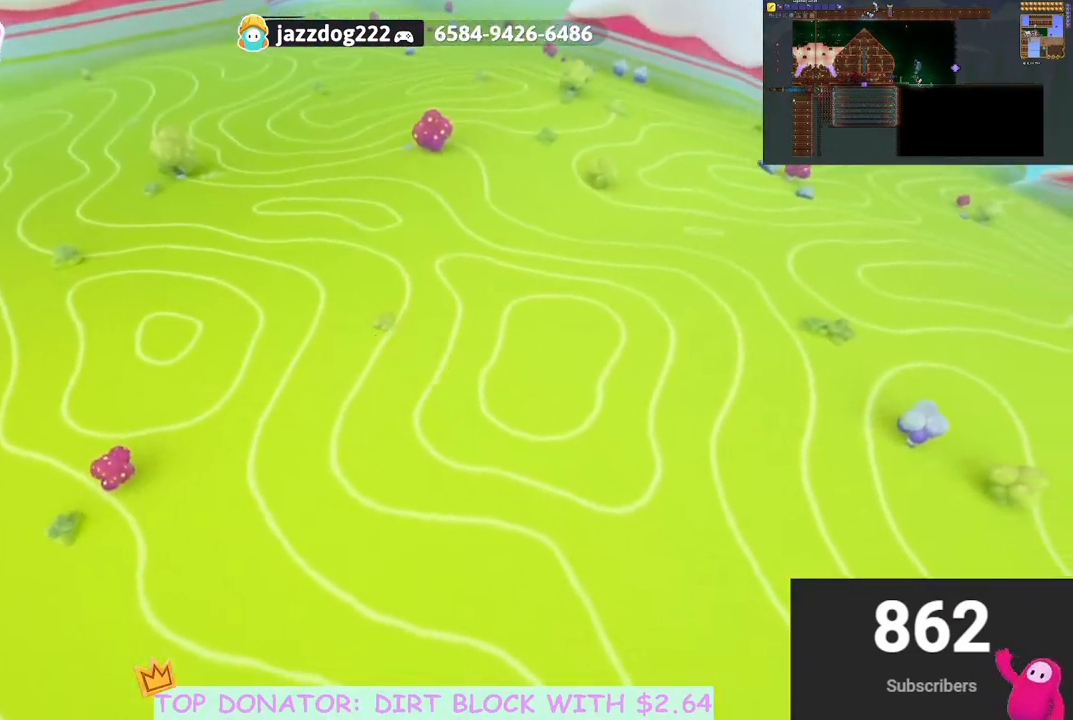
{"buttons": [], "left_stick": "center", "right_stick": "center", "events": []}
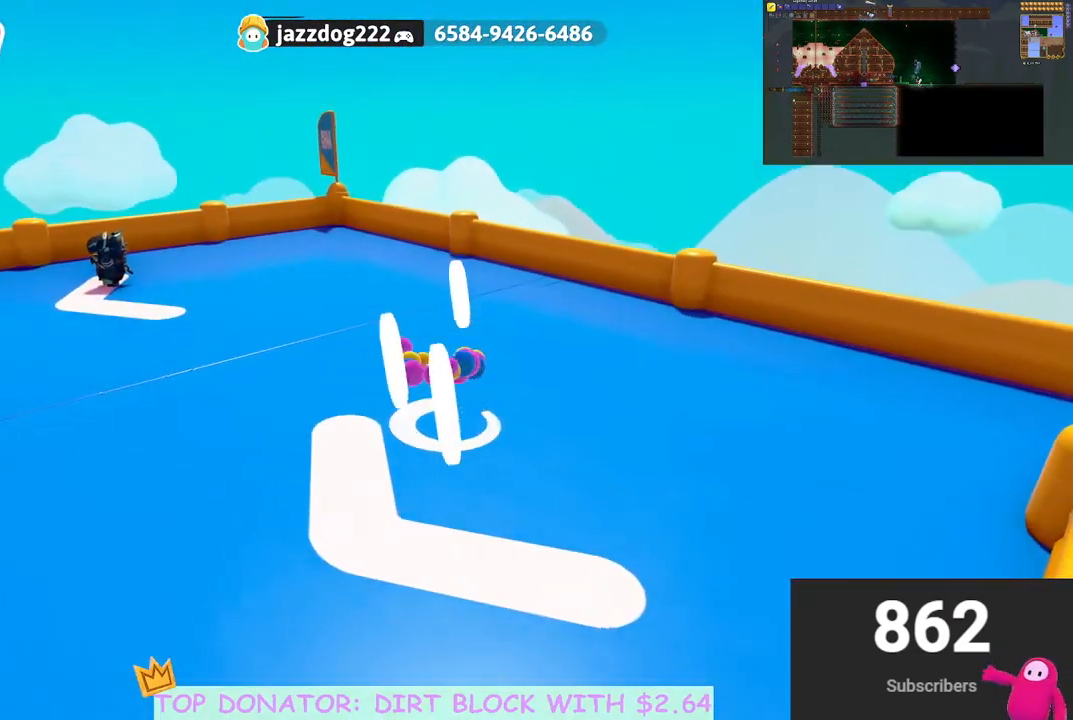
{"buttons": [], "left_stick": "right", "right_stick": "right", "events": [[67, "right_stick", "right"], [167, "right_stick", "up-right"], [267, "right_stick", "right"], [417, "left_stick", "right"]]}
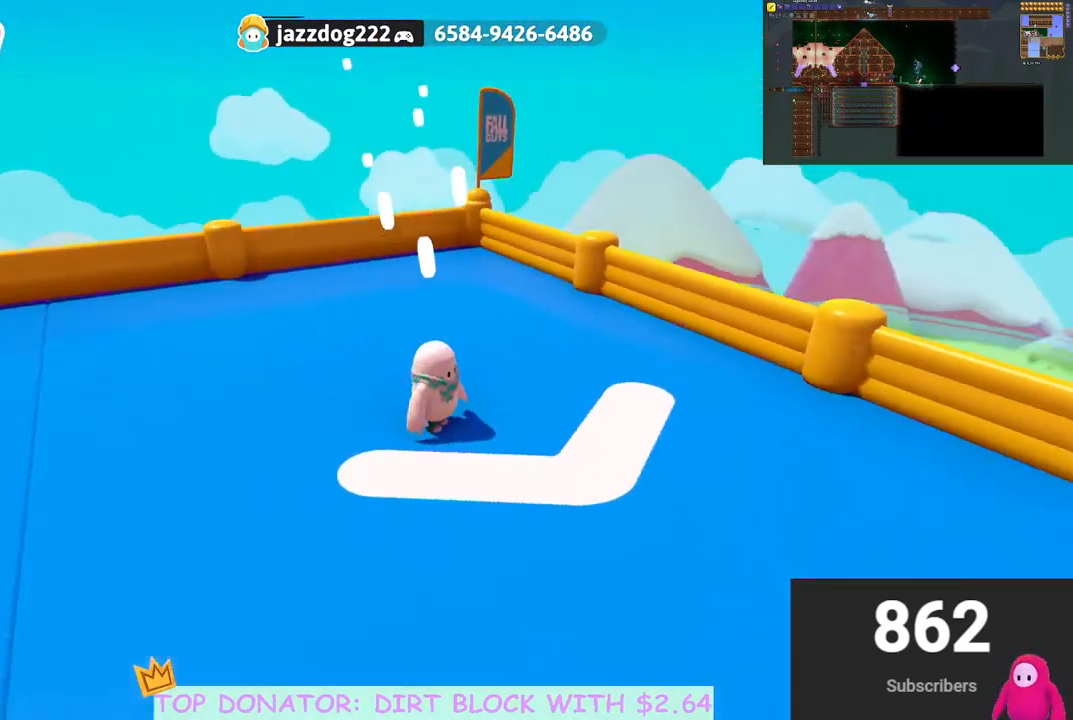
{"buttons": [], "left_stick": "right", "right_stick": "center", "events": [[83, "right_stick", "center"]]}
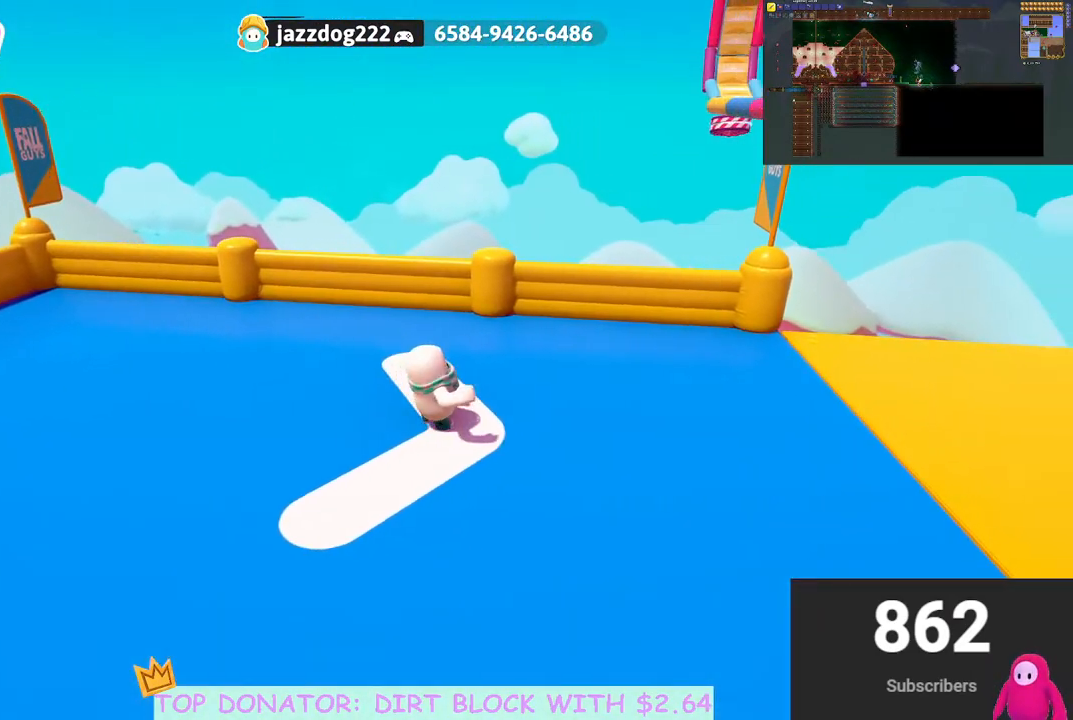
{"buttons": [], "left_stick": "right", "right_stick": "right", "events": [[167, "left_stick", "down-right"], [200, "right_stick", "right"], [383, "left_stick", "right"]]}
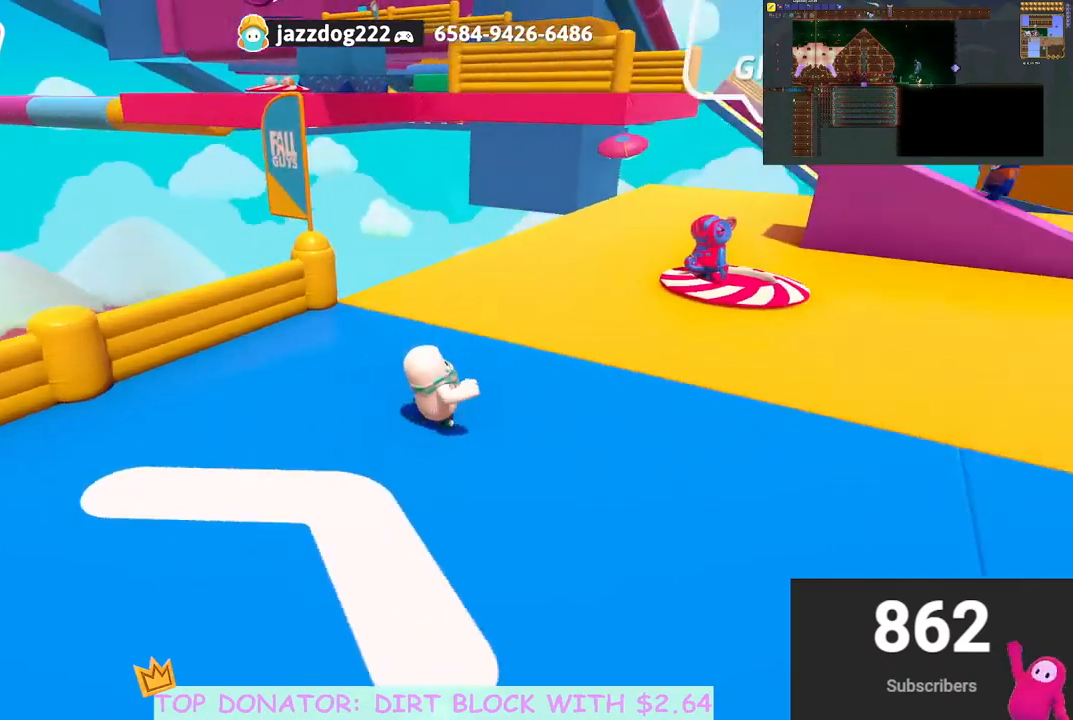
{"buttons": [], "left_stick": "up-right", "right_stick": "center", "events": [[50, "right_stick", "center"], [100, "left_stick", "up-right"]]}
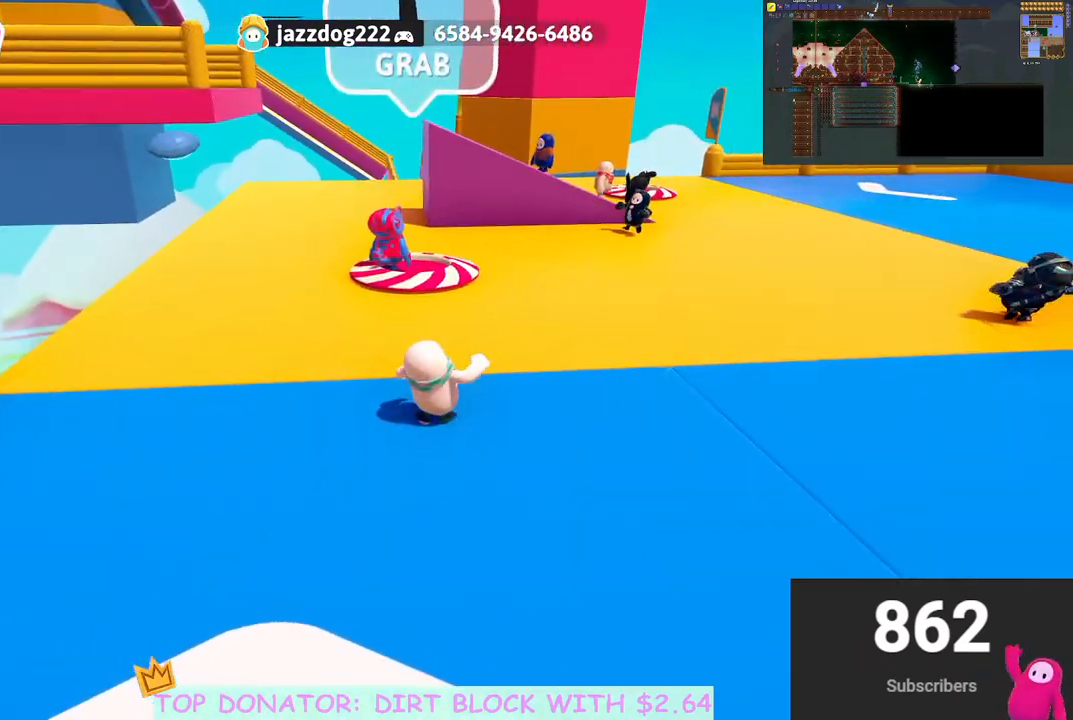
{"buttons": [], "left_stick": "up-right", "right_stick": "center", "events": [[317, "right_stick", "down-left"], [433, "right_stick", "center"]]}
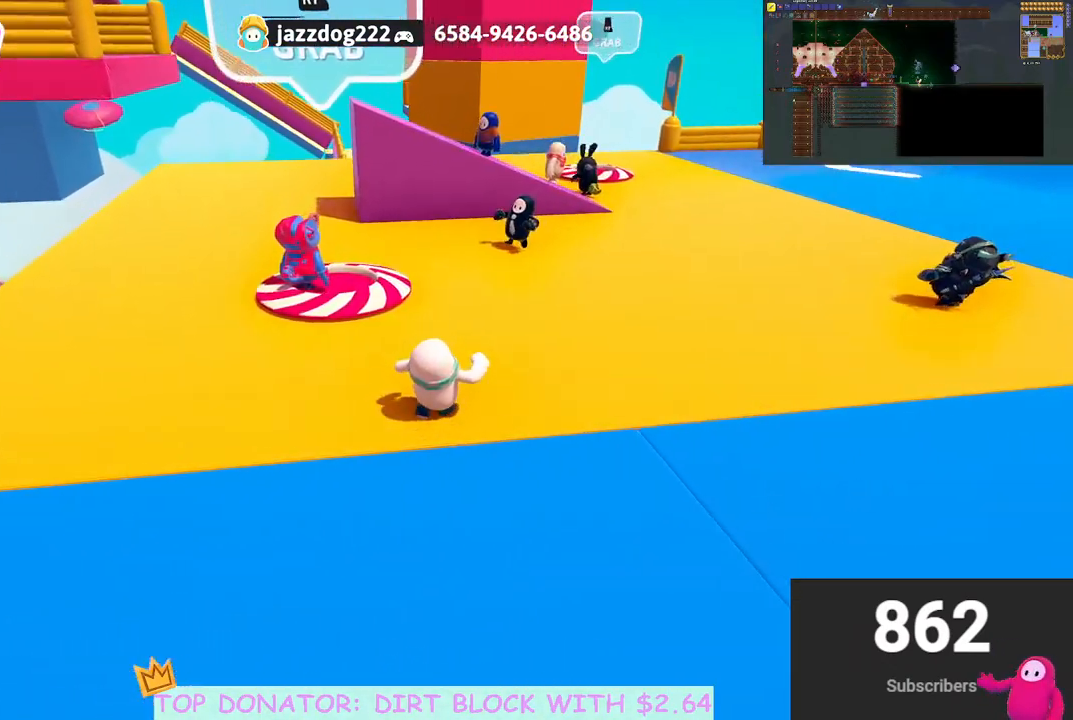
{"buttons": [], "left_stick": "up", "right_stick": "center", "events": [[17, "left_stick", "up"], [250, "left_stick", "up-left"], [383, "left_stick", "up"]]}
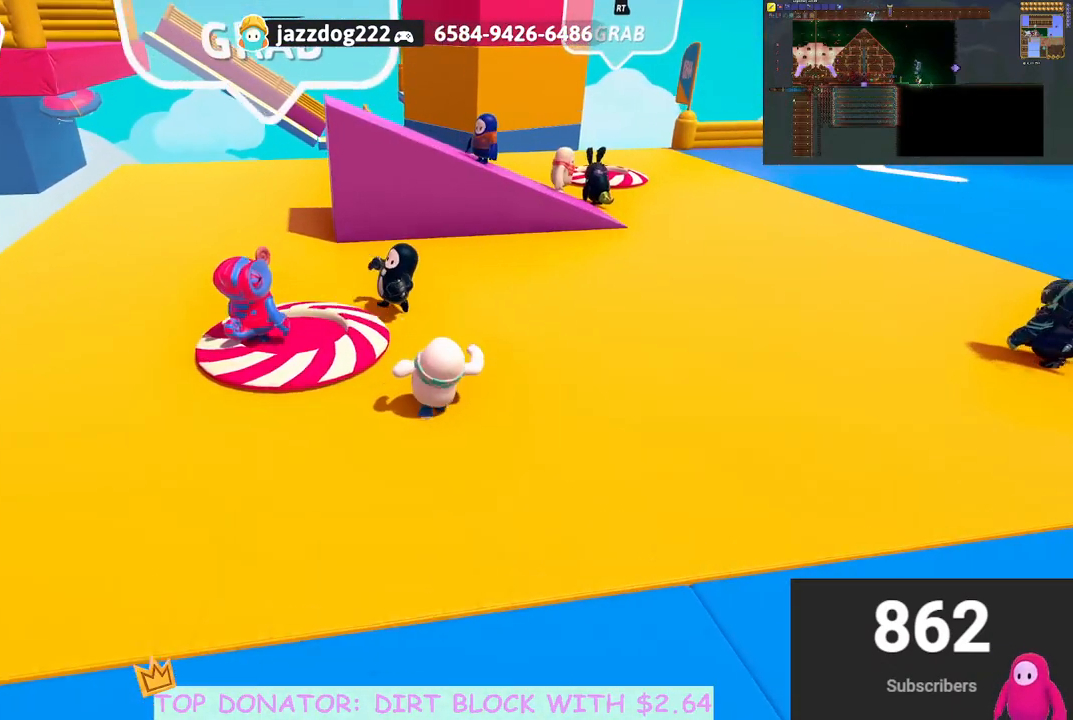
{"buttons": [], "left_stick": "up", "right_stick": "center", "events": []}
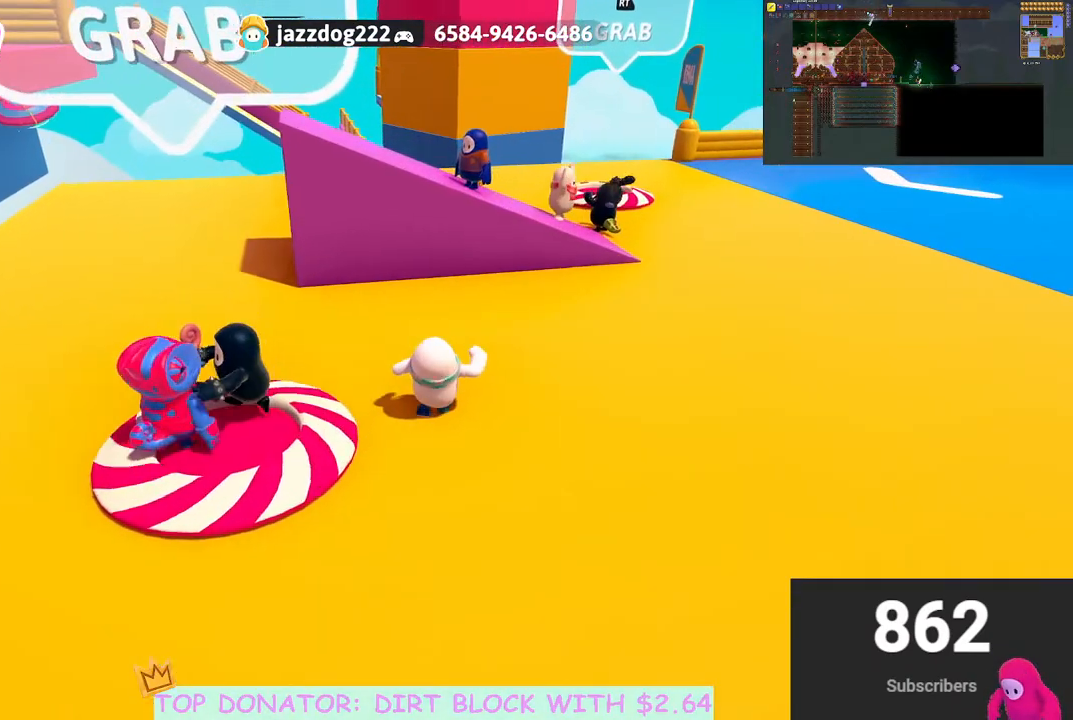
{"buttons": [], "left_stick": "up-right", "right_stick": "center", "events": [[33, "right_stick", "down-left"], [150, "left_stick", "up-right"], [250, "right_stick", "center"]]}
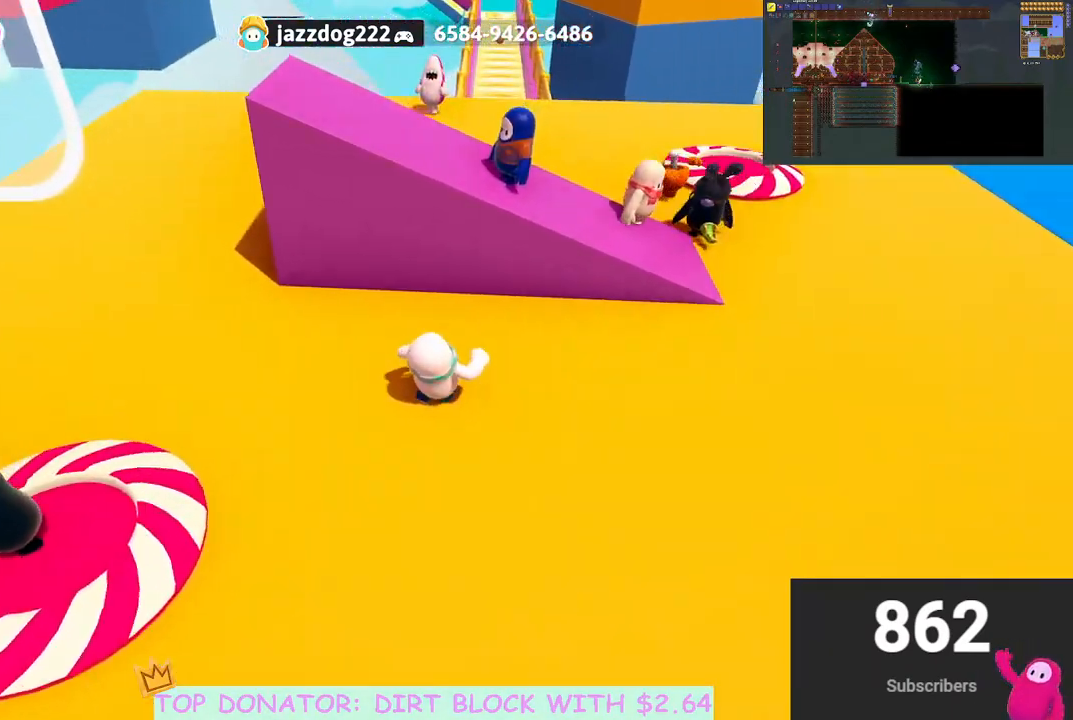
{"buttons": [], "left_stick": "up", "right_stick": "center", "events": [[233, "A", "down"], [250, "left_stick", "up"], [333, "A", "up"]]}
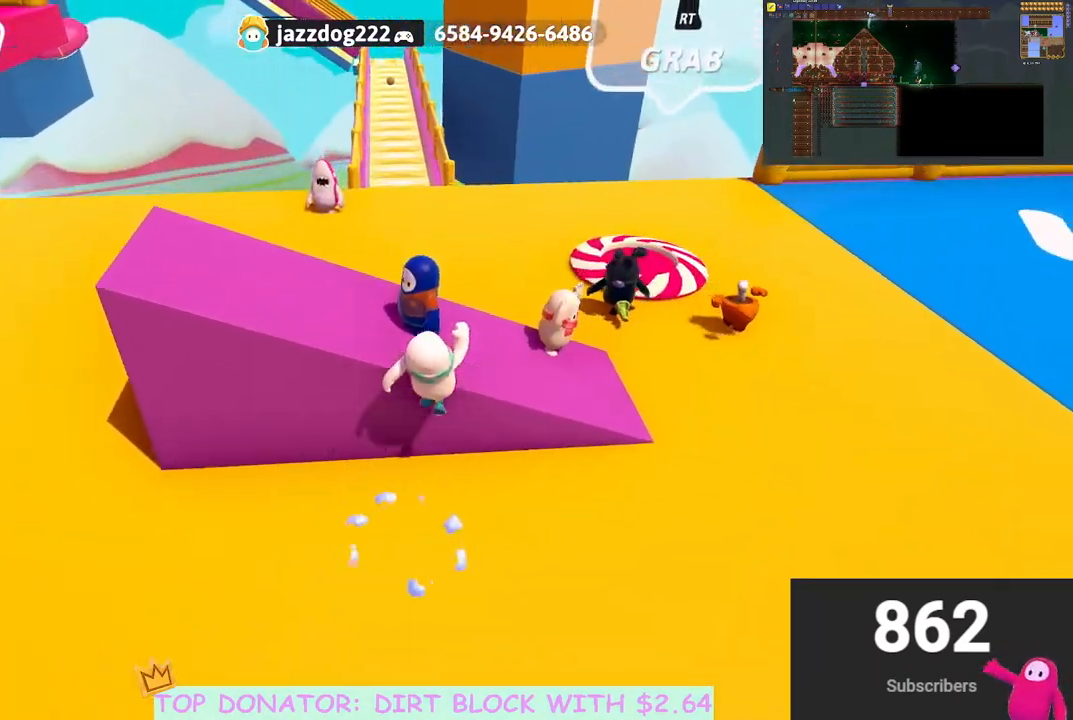
{"buttons": [], "left_stick": "center", "right_stick": "center", "events": [[100, "right_stick", "up-left"], [267, "left_stick", "left"], [333, "right_stick", "center"], [450, "left_stick", "center"]]}
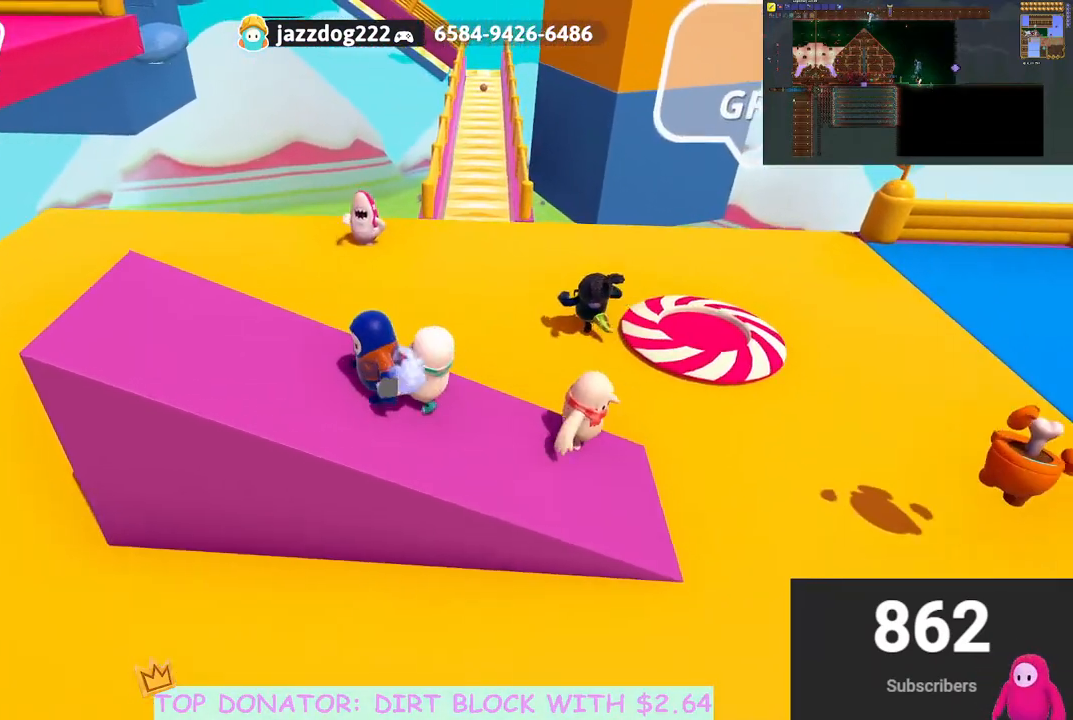
{"buttons": [], "left_stick": "center", "right_stick": "center", "events": [[233, "right_stick", "up"], [350, "right_stick", "center"]]}
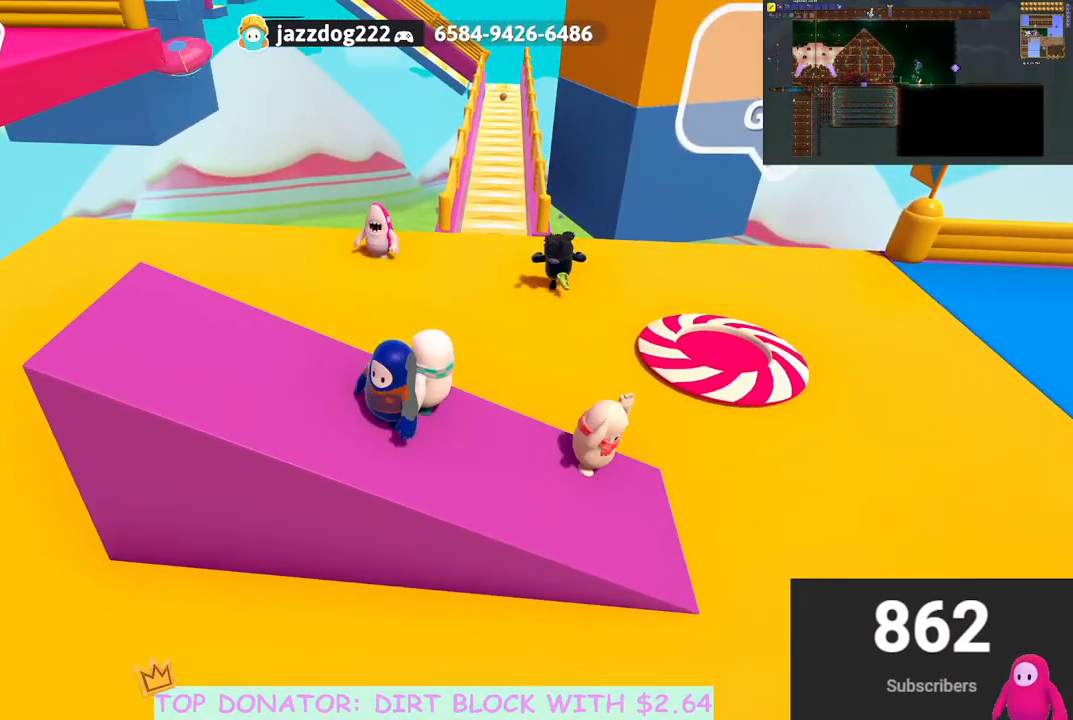
{"buttons": [], "left_stick": "center", "right_stick": "center", "events": []}
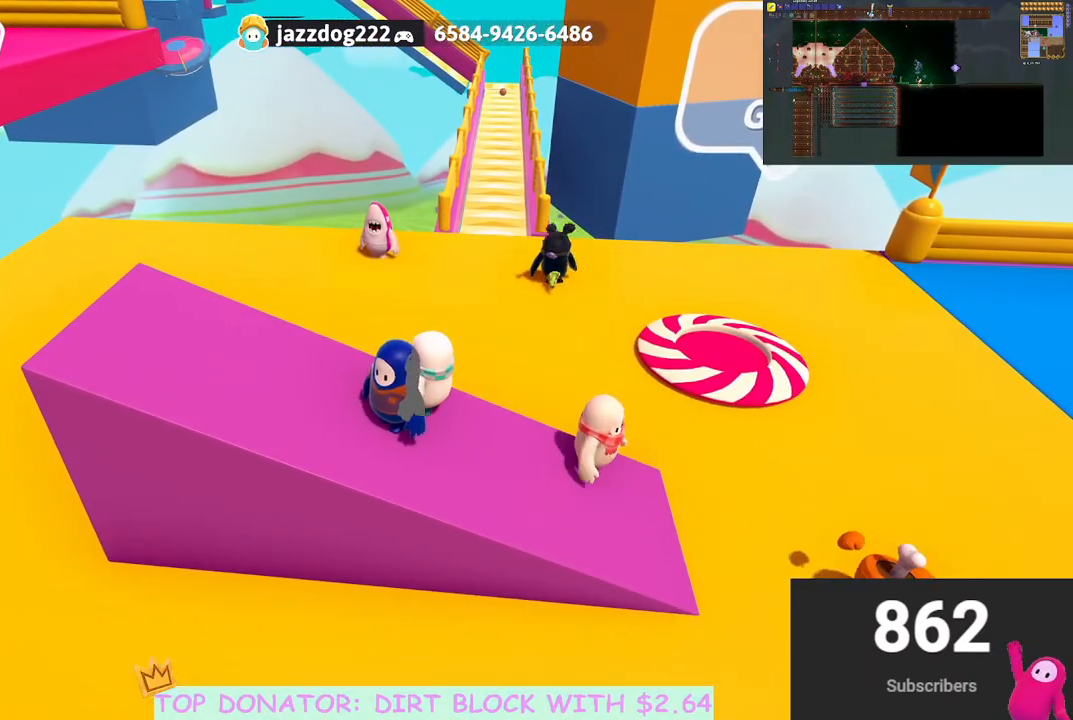
{"buttons": [], "left_stick": "center", "right_stick": "center", "events": []}
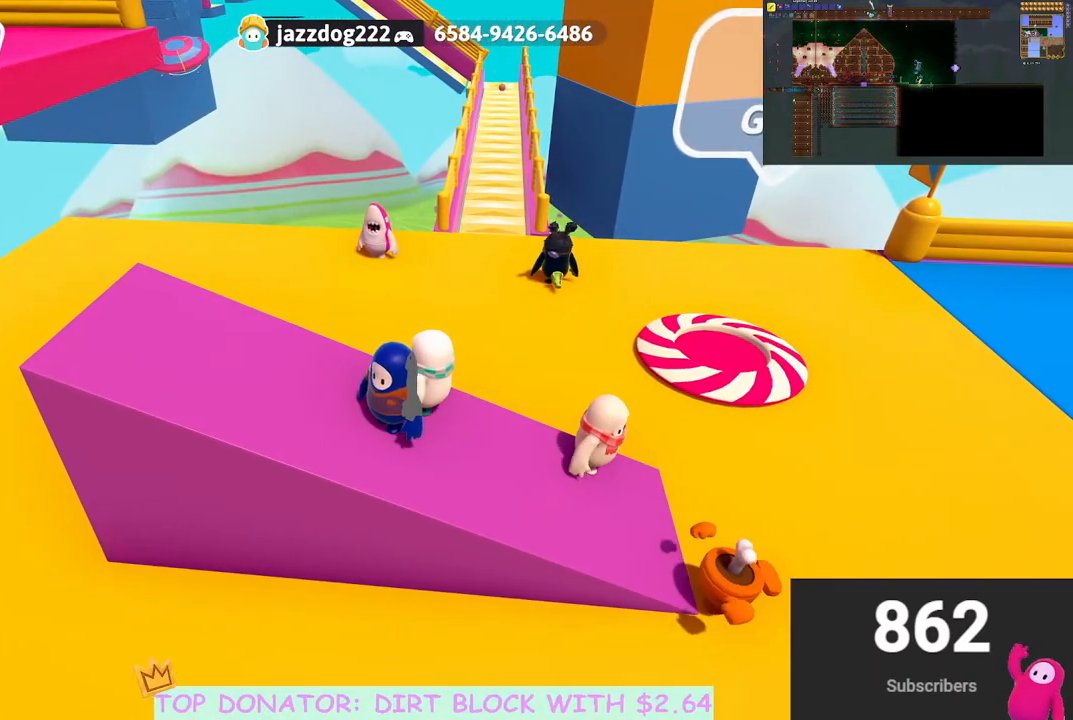
{"buttons": [], "left_stick": "center", "right_stick": "center", "events": []}
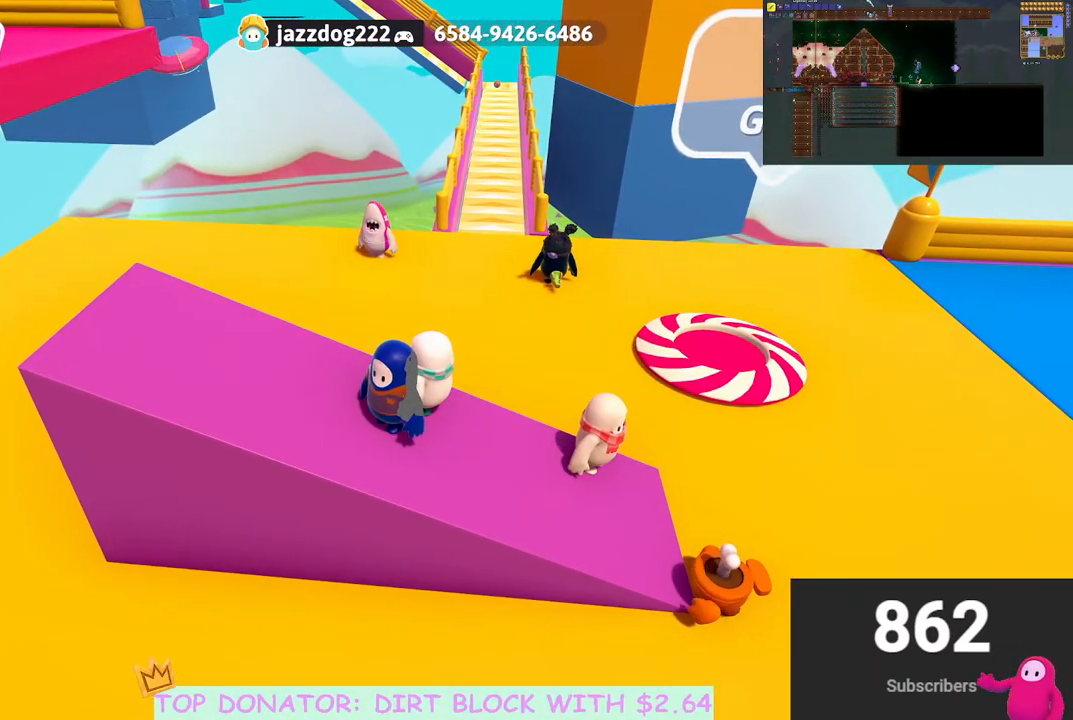
{"buttons": [], "left_stick": "center", "right_stick": "center", "events": []}
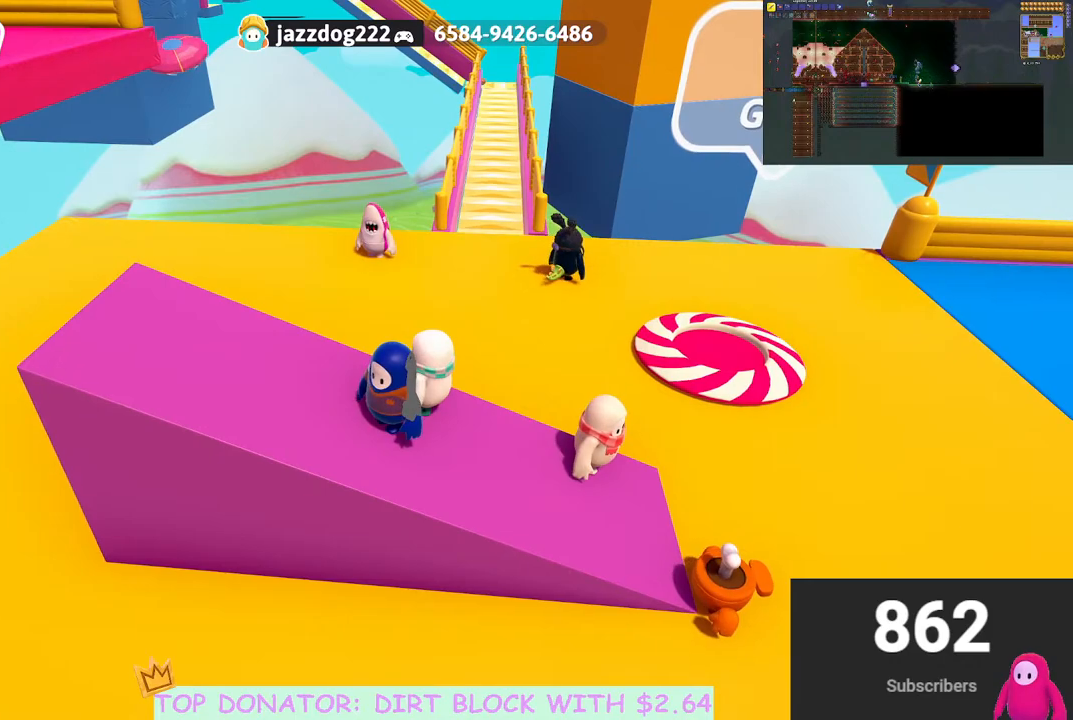
{"buttons": [], "left_stick": "center", "right_stick": "center", "events": []}
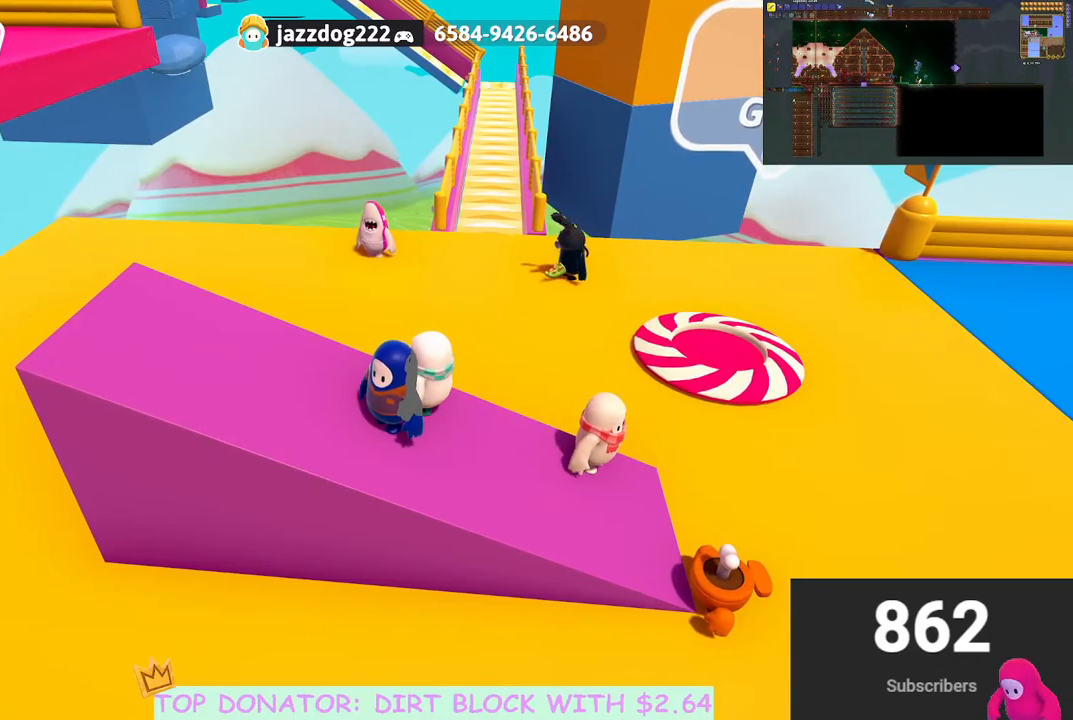
{"buttons": [], "left_stick": "right", "right_stick": "up-left", "events": [[367, "left_stick", "right"], [383, "right_stick", "up-left"]]}
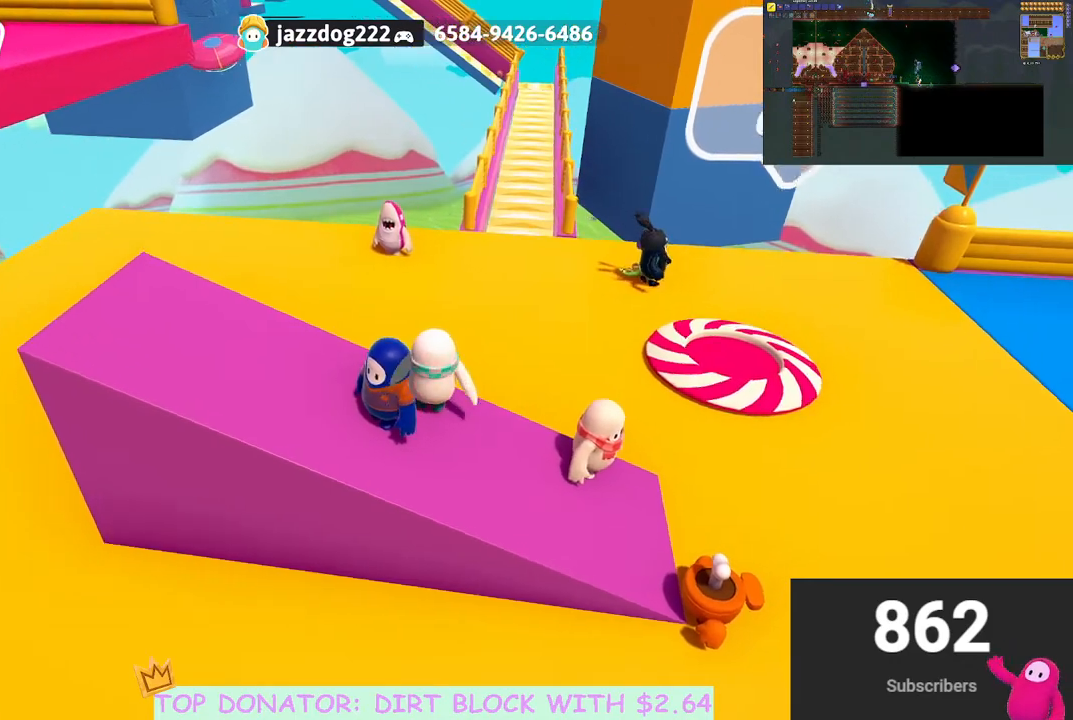
{"buttons": [], "left_stick": "center", "right_stick": "center", "events": [[17, "left_stick", "center"], [83, "right_stick", "up"], [250, "right_stick", "center"], [333, "left_stick", "up-right"], [450, "left_stick", "center"]]}
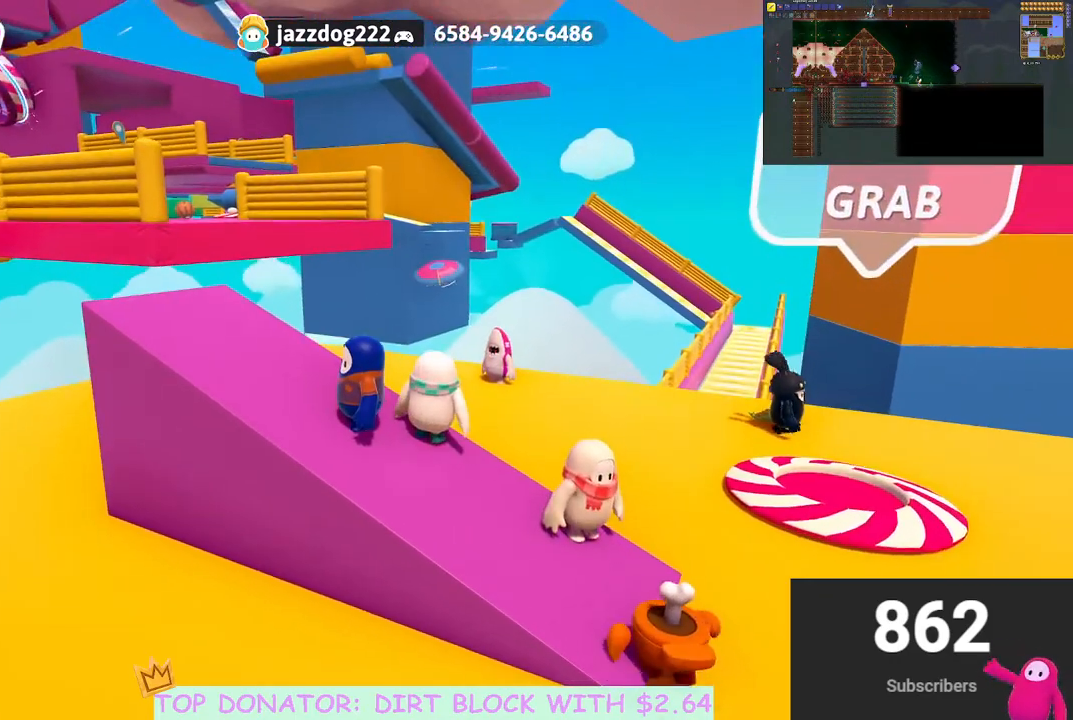
{"buttons": [], "left_stick": "center", "right_stick": "center", "events": [[233, "right_stick", "down-left"], [367, "right_stick", "center"]]}
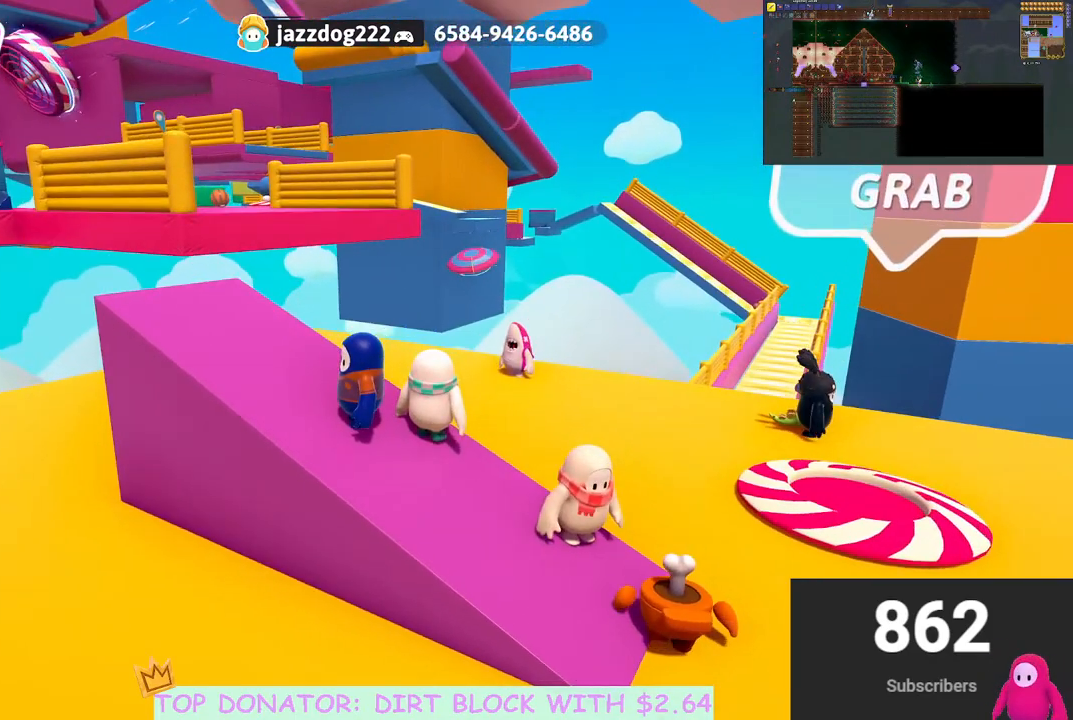
{"buttons": [], "left_stick": "center", "right_stick": "left", "events": [[33, "right_stick", "up"], [283, "right_stick", "center"], [333, "right_stick", "up-left"], [483, "right_stick", "left"]]}
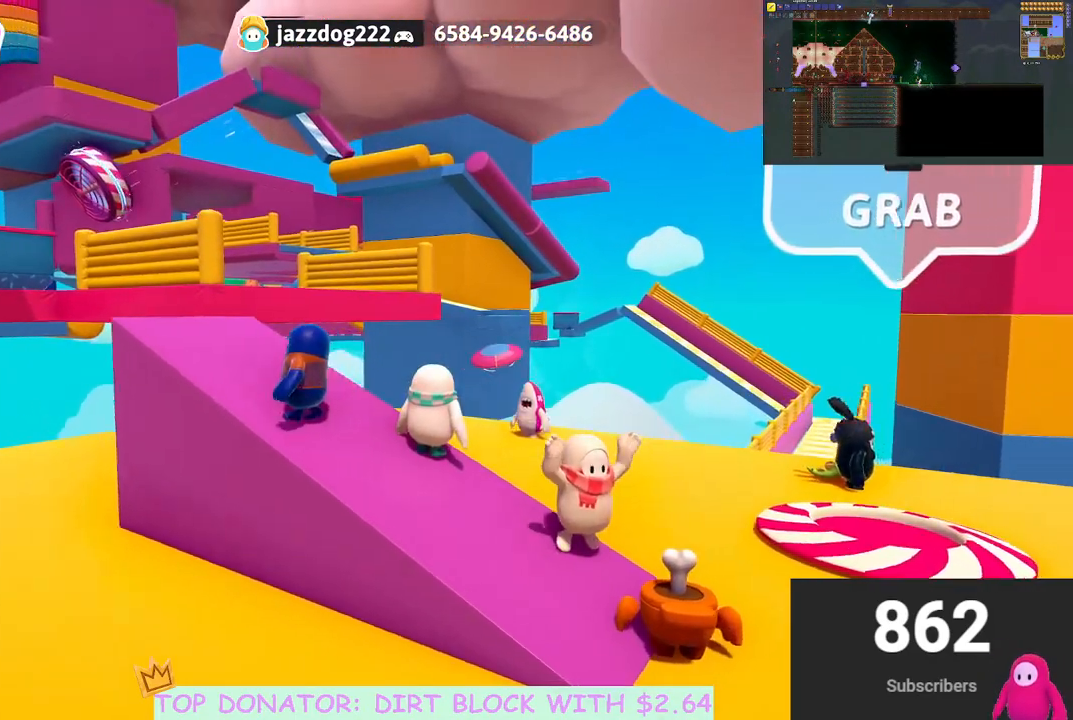
{"buttons": [], "left_stick": "center", "right_stick": "center", "events": [[167, "right_stick", "up-left"], [417, "right_stick", "center"]]}
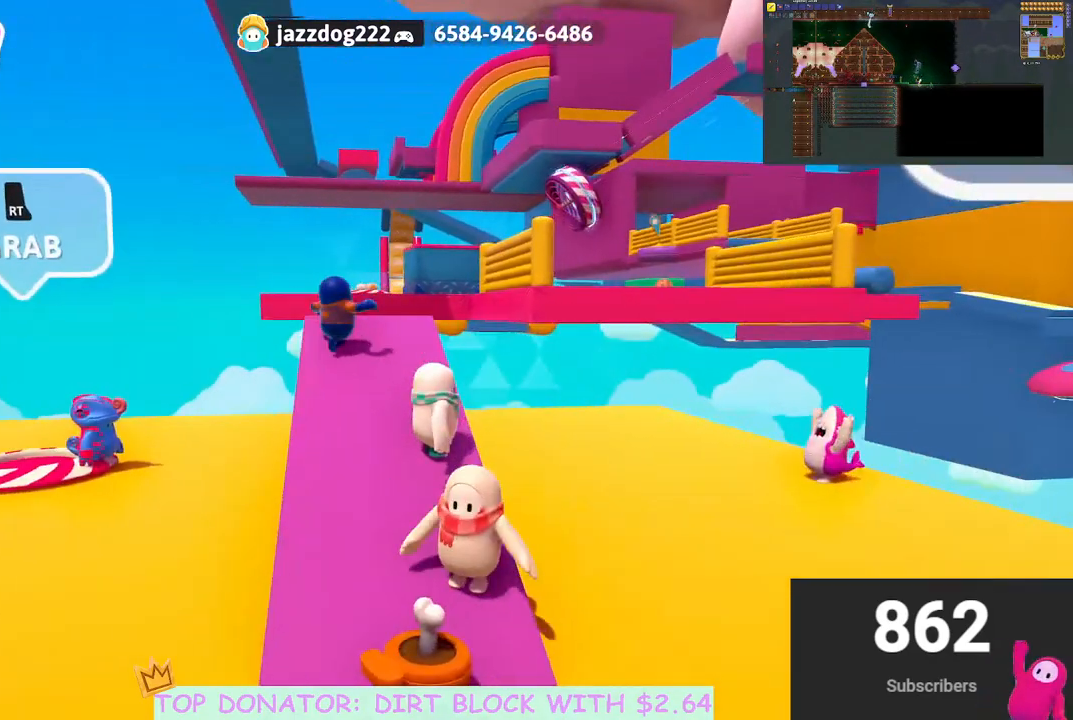
{"buttons": [], "left_stick": "up", "right_stick": "center", "events": [[283, "left_stick", "left"], [483, "left_stick", "up"]]}
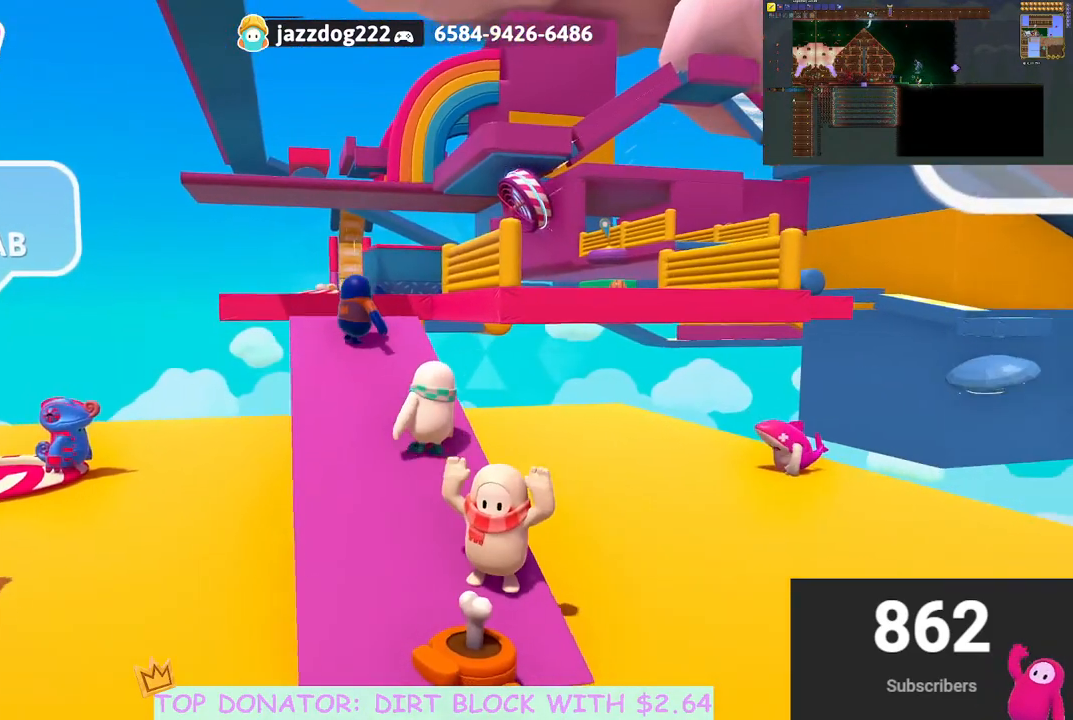
{"buttons": [], "left_stick": "center", "right_stick": "down-right", "events": [[350, "left_stick", "center"], [350, "right_stick", "down-right"]]}
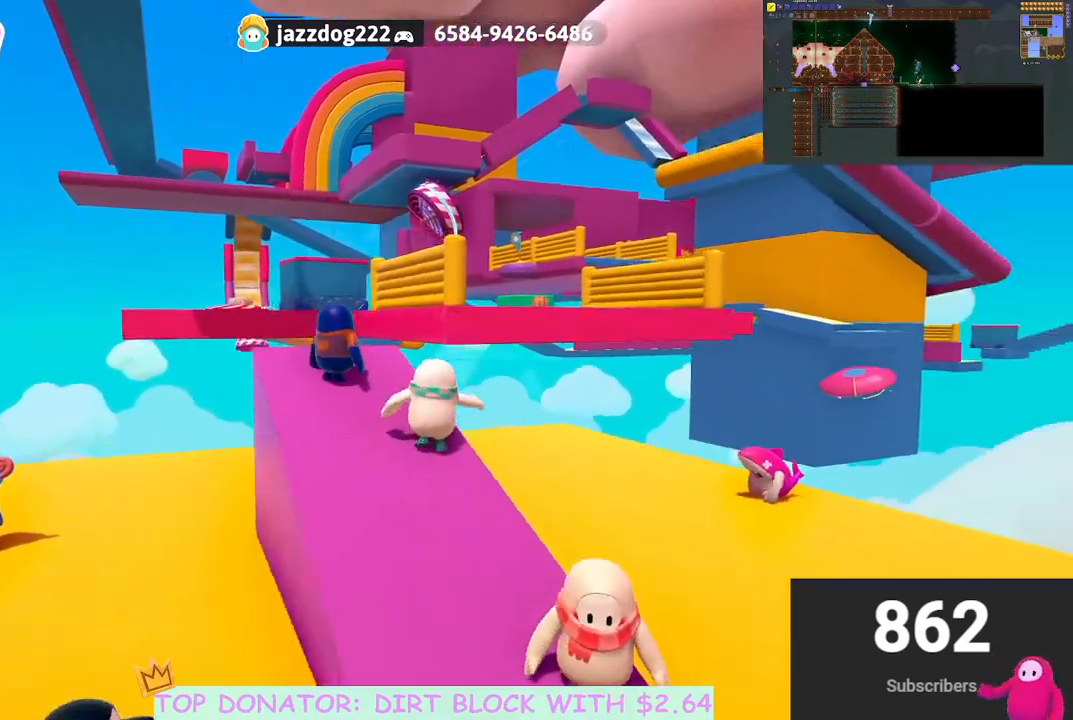
{"buttons": [], "left_stick": "center", "right_stick": "center", "events": [[267, "right_stick", "center"]]}
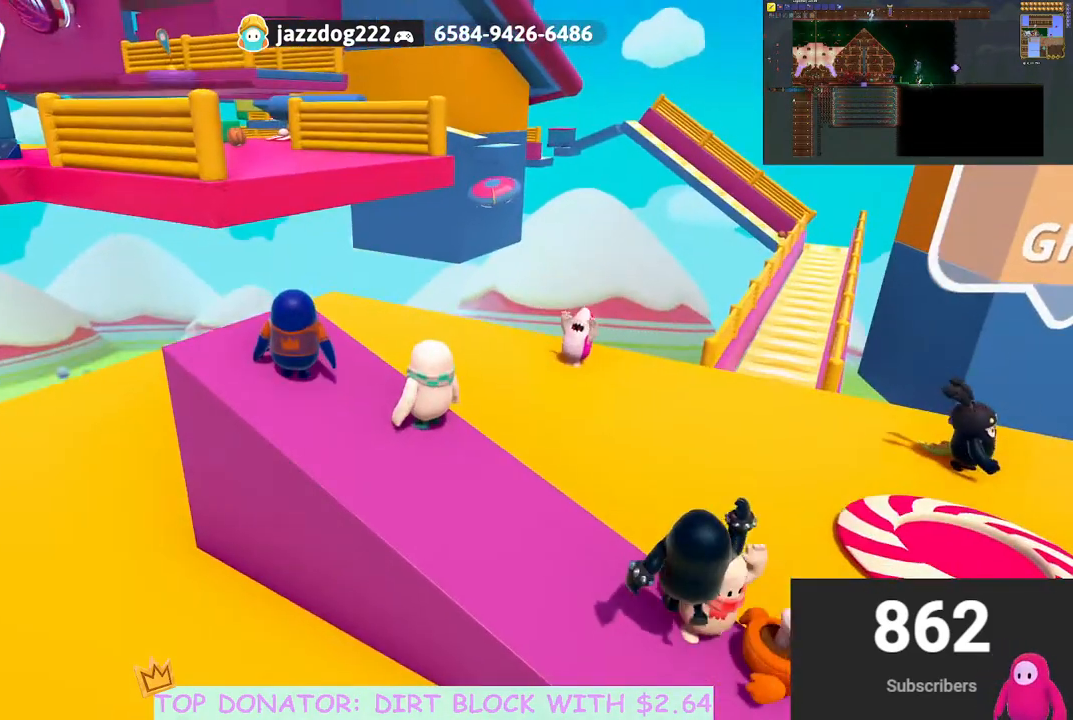
{"buttons": [], "left_stick": "center", "right_stick": "center", "events": [[183, "right_stick", "up-left"], [317, "right_stick", "center"]]}
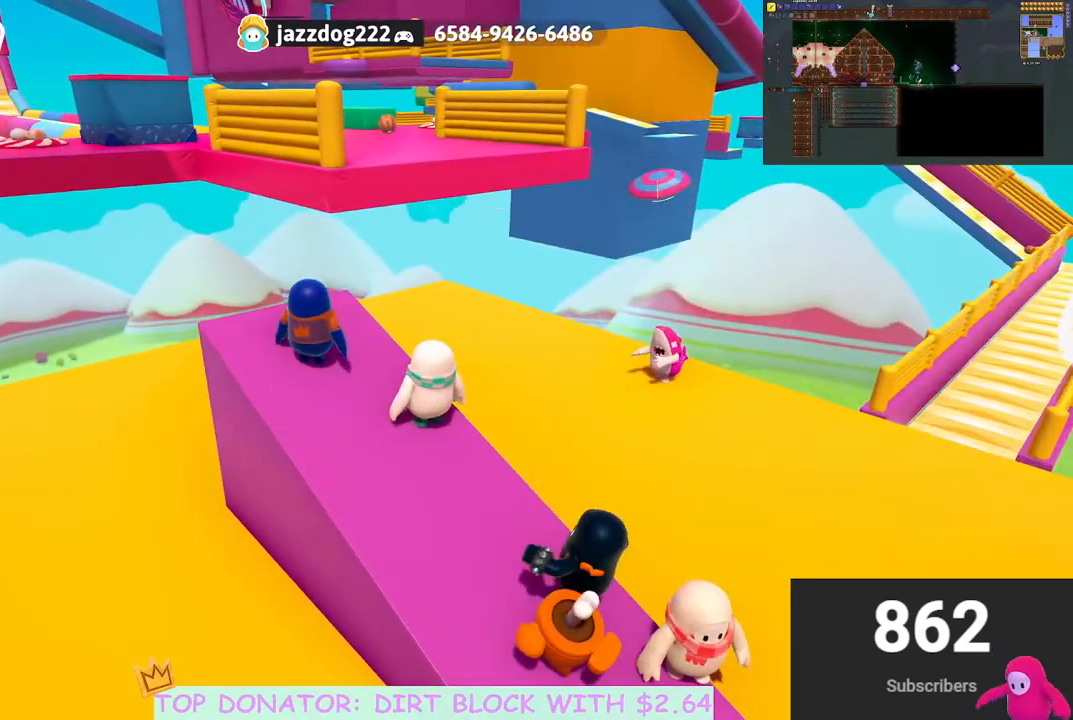
{"buttons": [], "left_stick": "center", "right_stick": "center", "events": []}
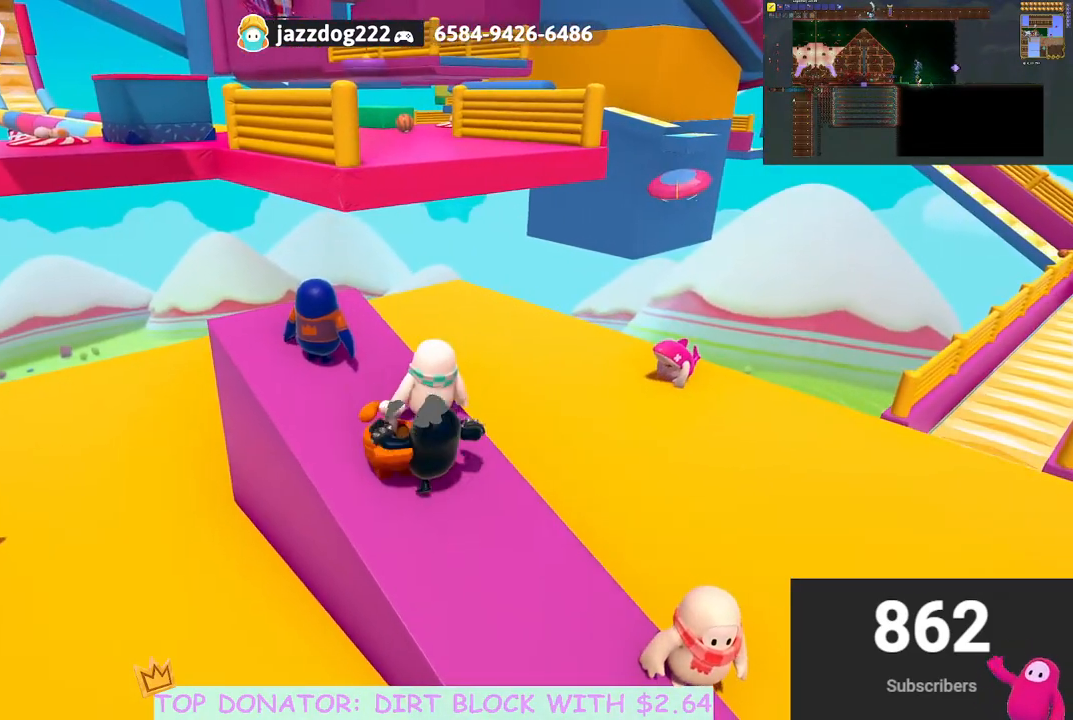
{"buttons": [], "left_stick": "center", "right_stick": "center", "events": []}
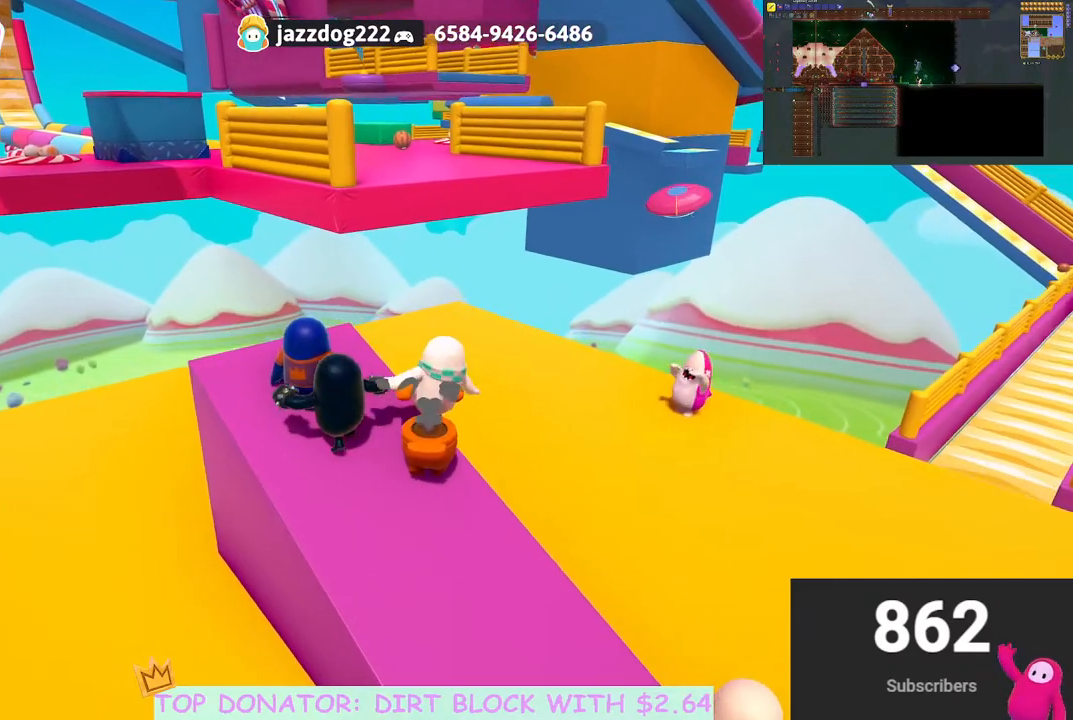
{"buttons": [], "left_stick": "down-right", "right_stick": "center", "events": [[17, "left_stick", "down-left"], [400, "left_stick", "down"], [500, "left_stick", "down-right"]]}